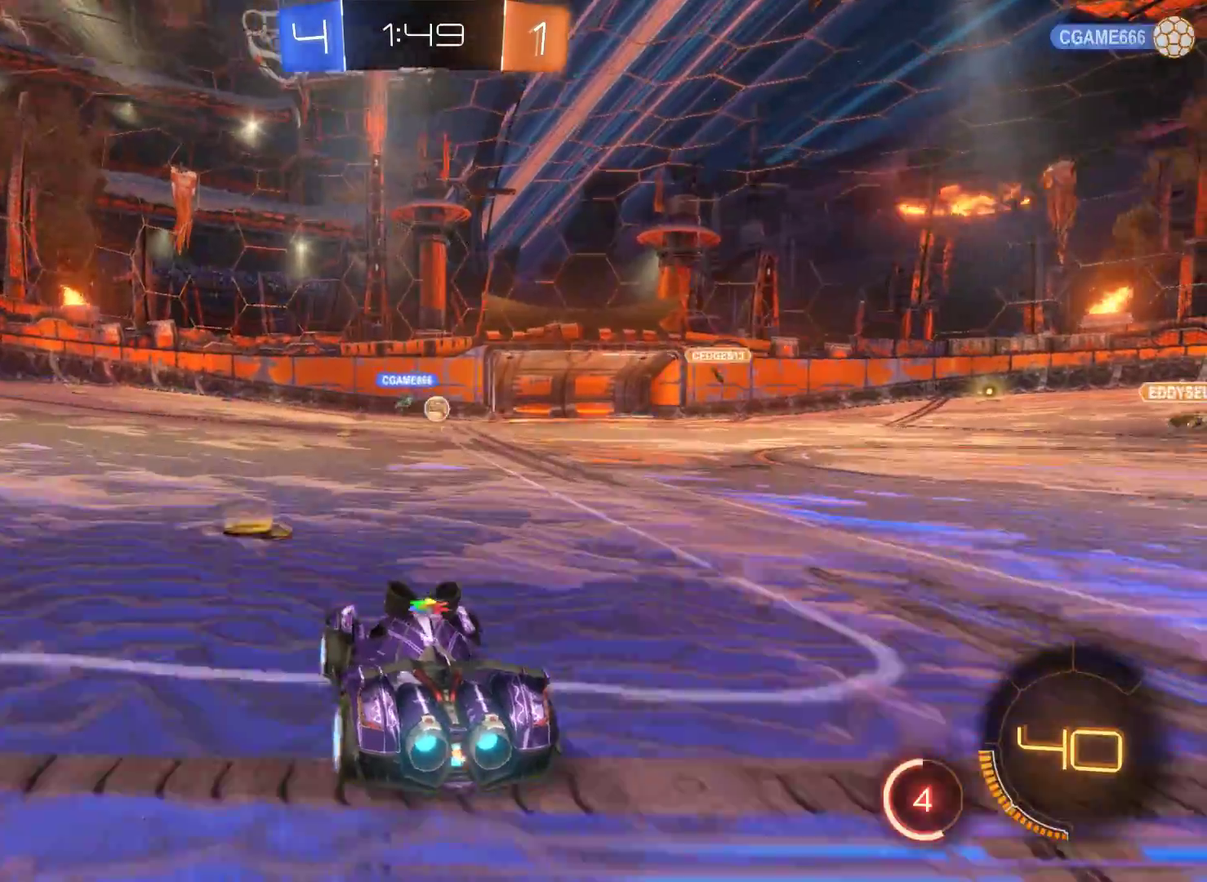
Gameplay with a controller (Xbox layout); each line is a JSON object with the inputs held at the frame after it. "events" lists button and stick changes between this image and that frame as [ms after this image, input, new state], when the widget could be followed in between.
{"buttons": ["R2"], "left_stick": "right", "right_stick": "center", "events": [[167, "left_stick", "center"], [233, "left_stick", "right"]]}
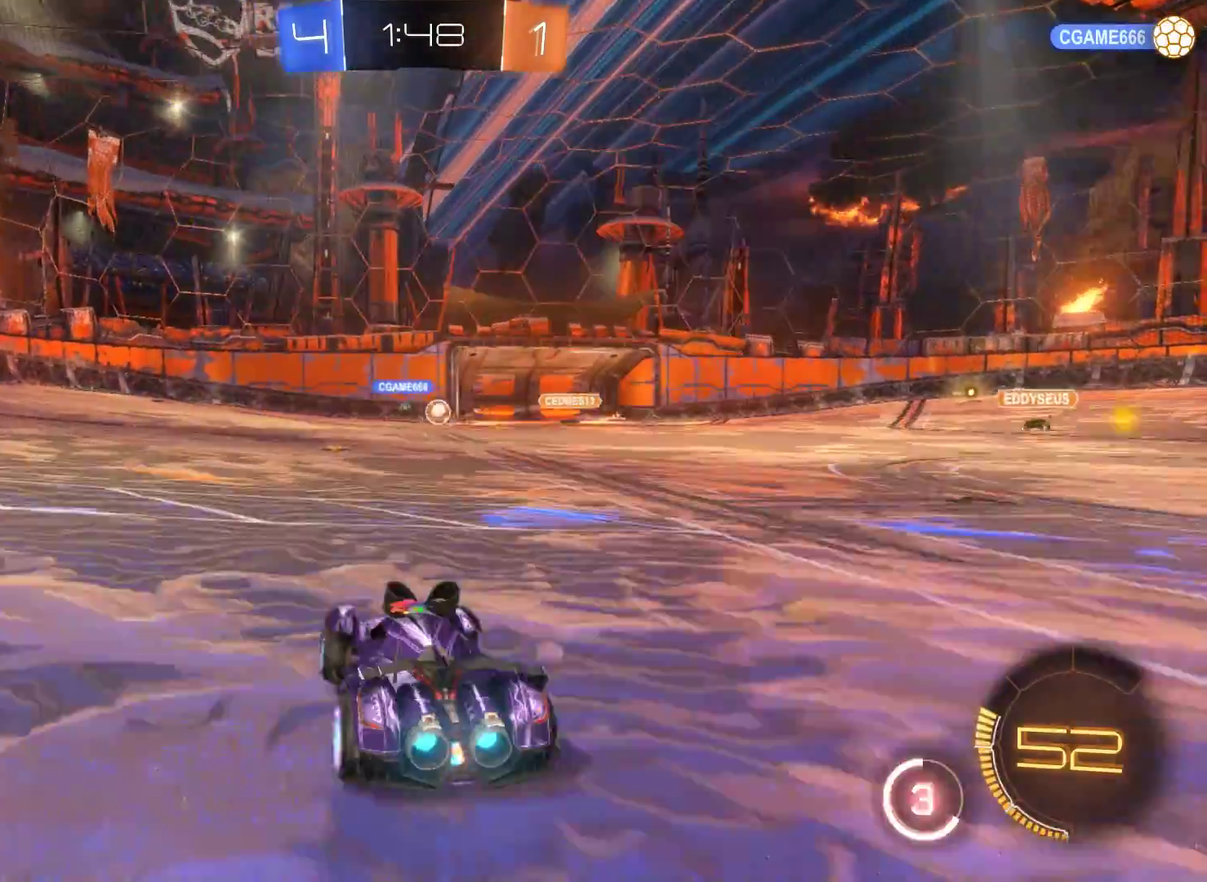
{"buttons": ["R2"], "left_stick": "center", "right_stick": "center", "events": [[167, "left_stick", "center"]]}
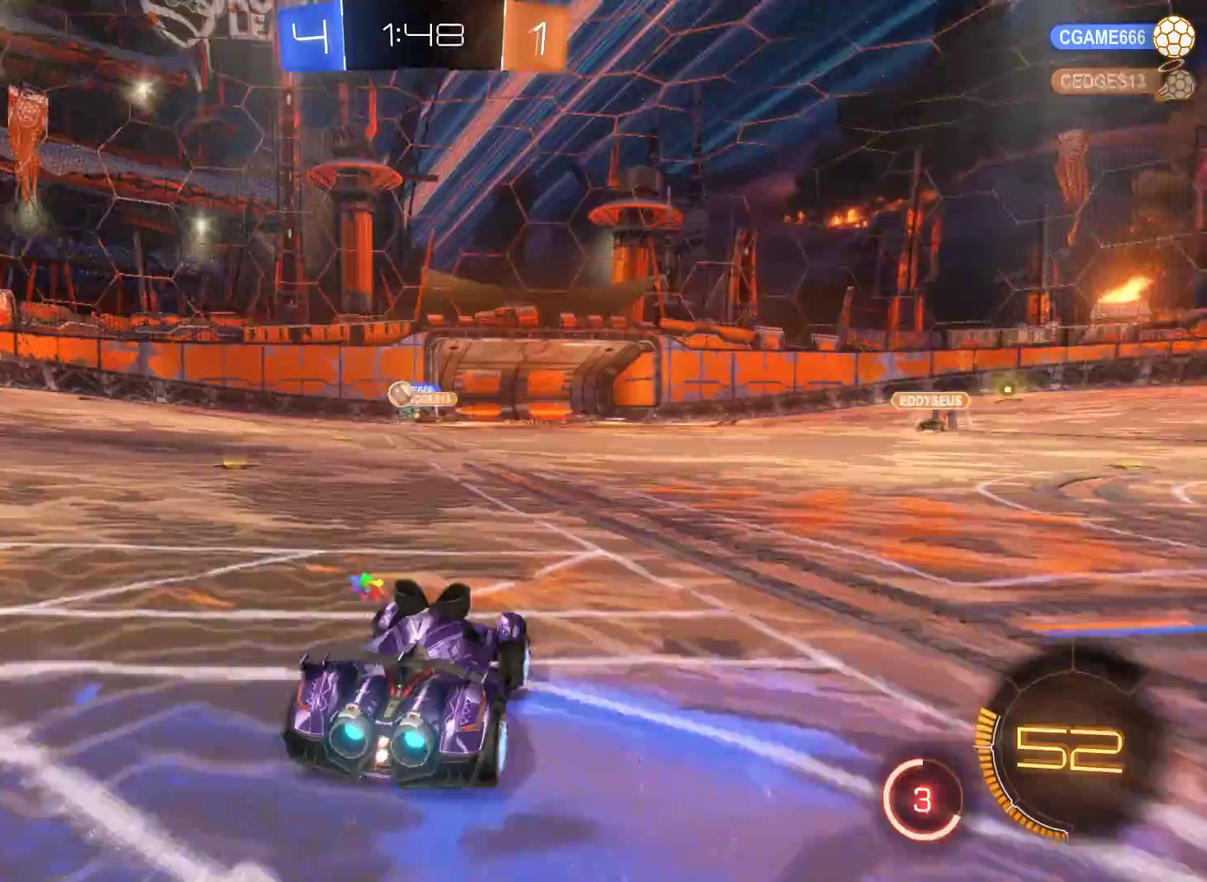
{"buttons": ["R2"], "left_stick": "left", "right_stick": "center", "events": [[33, "left_stick", "left"]]}
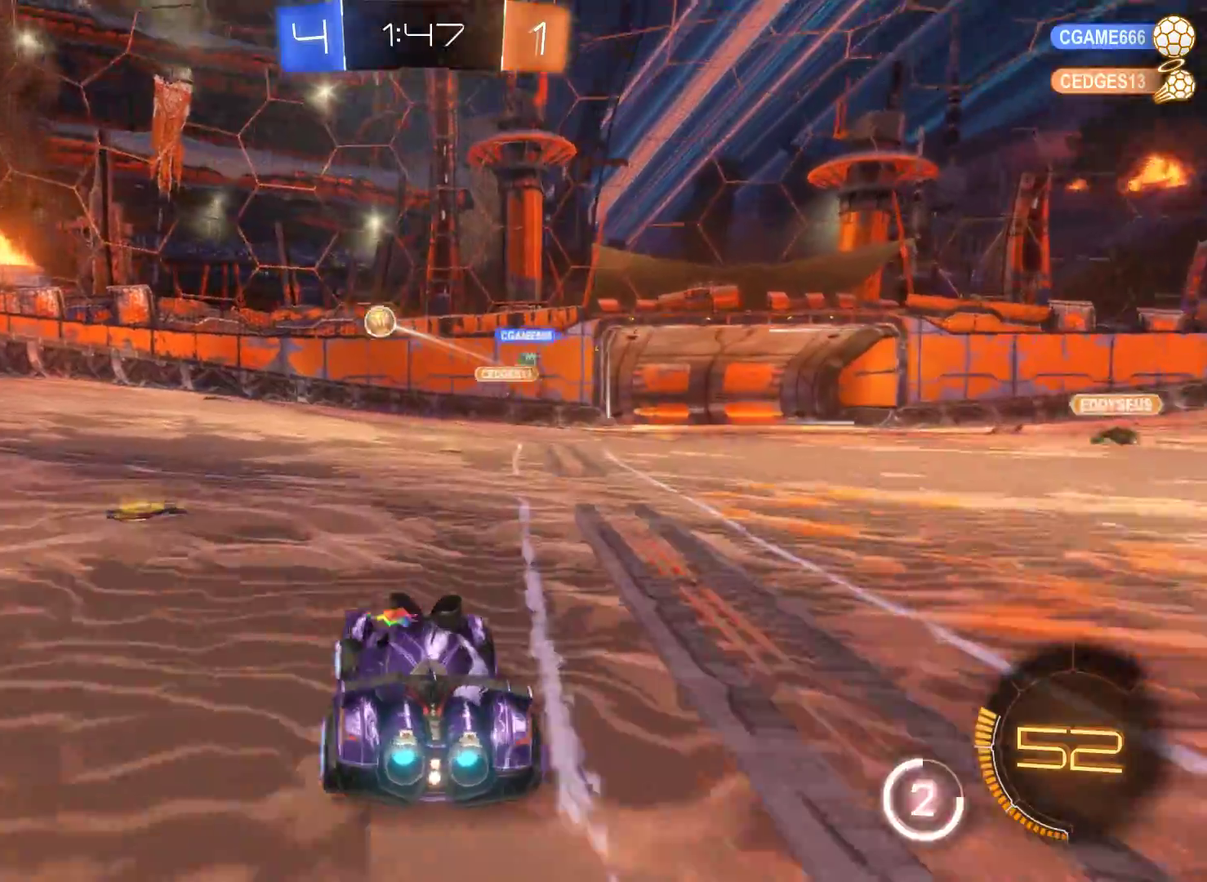
{"buttons": ["R2"], "left_stick": "left", "right_stick": "center", "events": []}
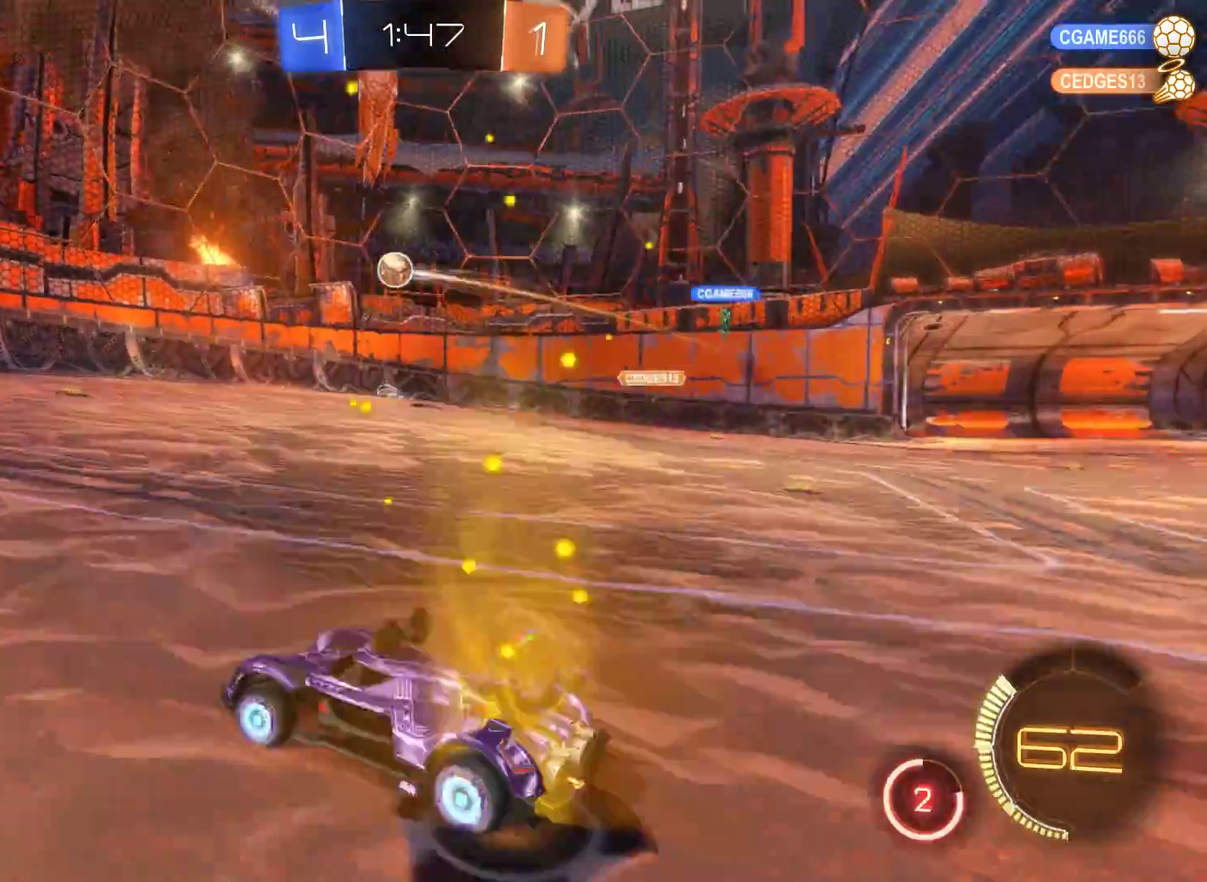
{"buttons": ["R2"], "left_stick": "right", "right_stick": "center", "events": [[33, "left_stick", "center"], [300, "left_stick", "right"]]}
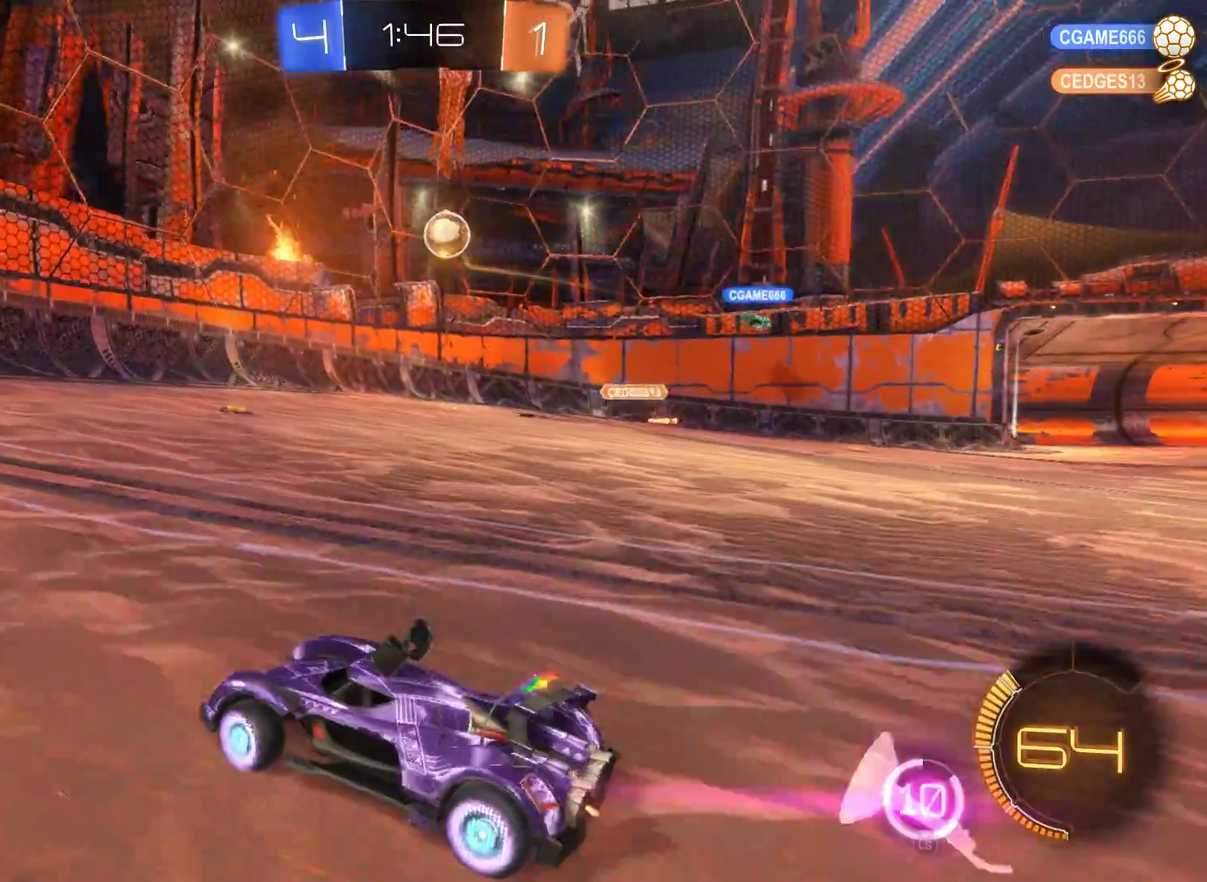
{"buttons": ["R2"], "left_stick": "center", "right_stick": "center", "events": [[333, "left_stick", "center"]]}
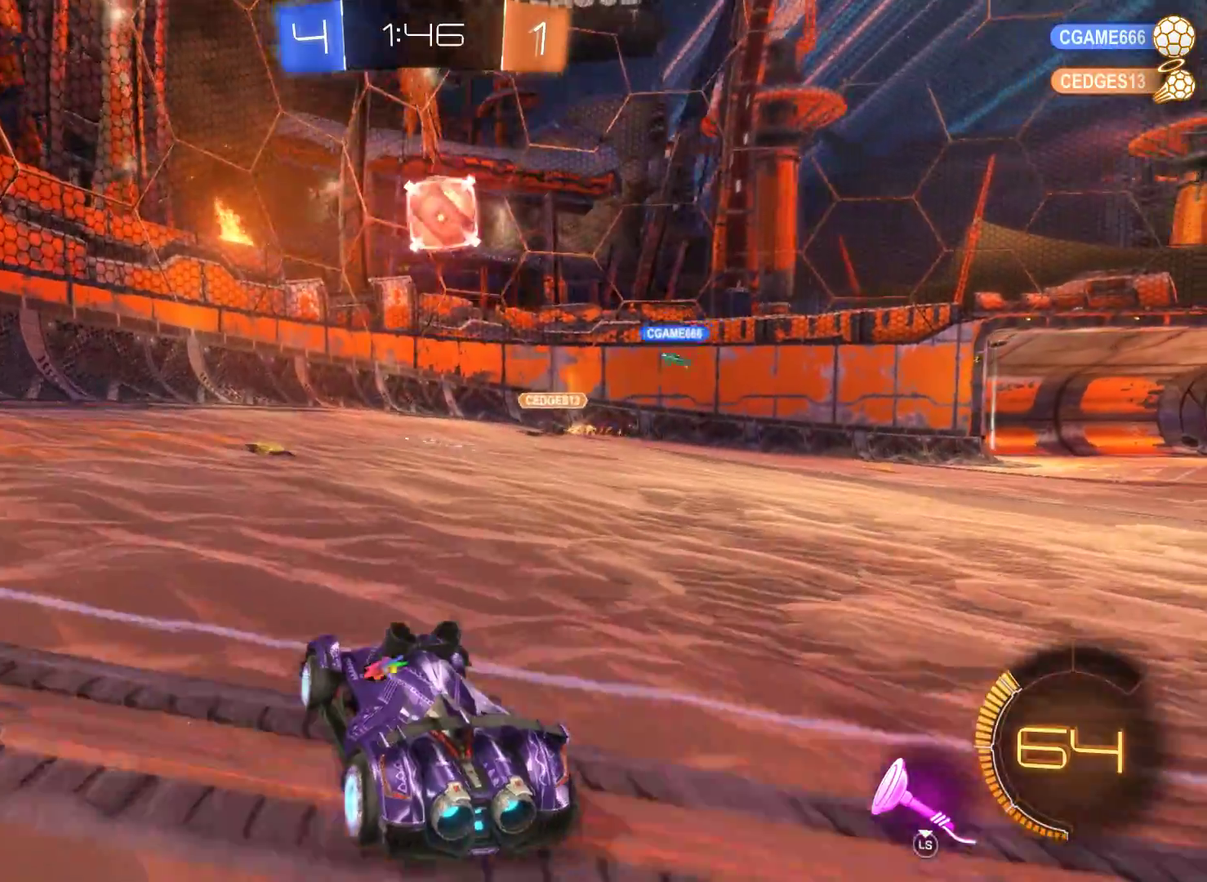
{"buttons": ["A", "R2"], "left_stick": "up-right", "right_stick": "center", "events": [[133, "A", "down"], [200, "left_stick", "right"], [333, "A", "up"], [333, "left_stick", "up-right"], [467, "A", "down"]]}
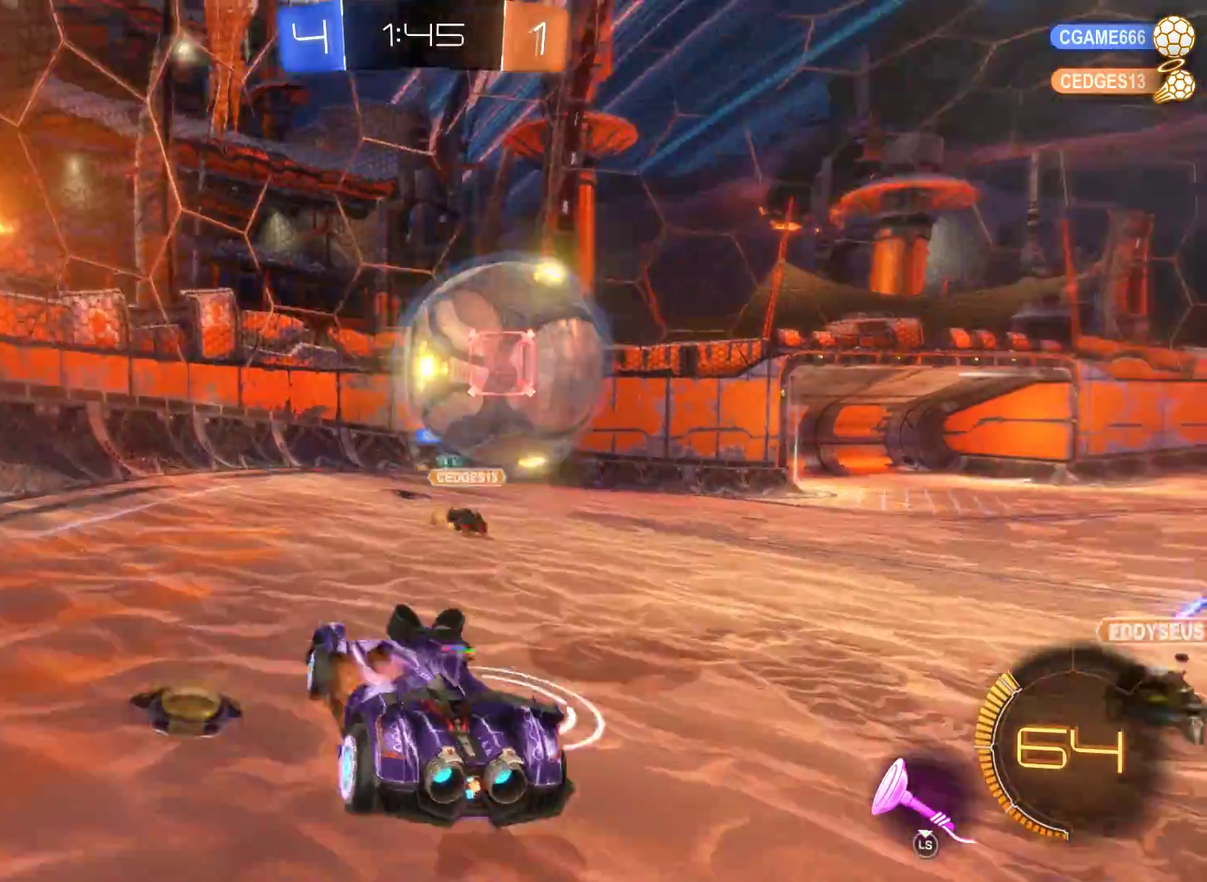
{"buttons": ["R2"], "left_stick": "center", "right_stick": "center", "events": [[133, "left_stick", "right"], [200, "left_stick", "up-right"], [267, "left_stick", "right"], [300, "A", "up"], [500, "left_stick", "center"]]}
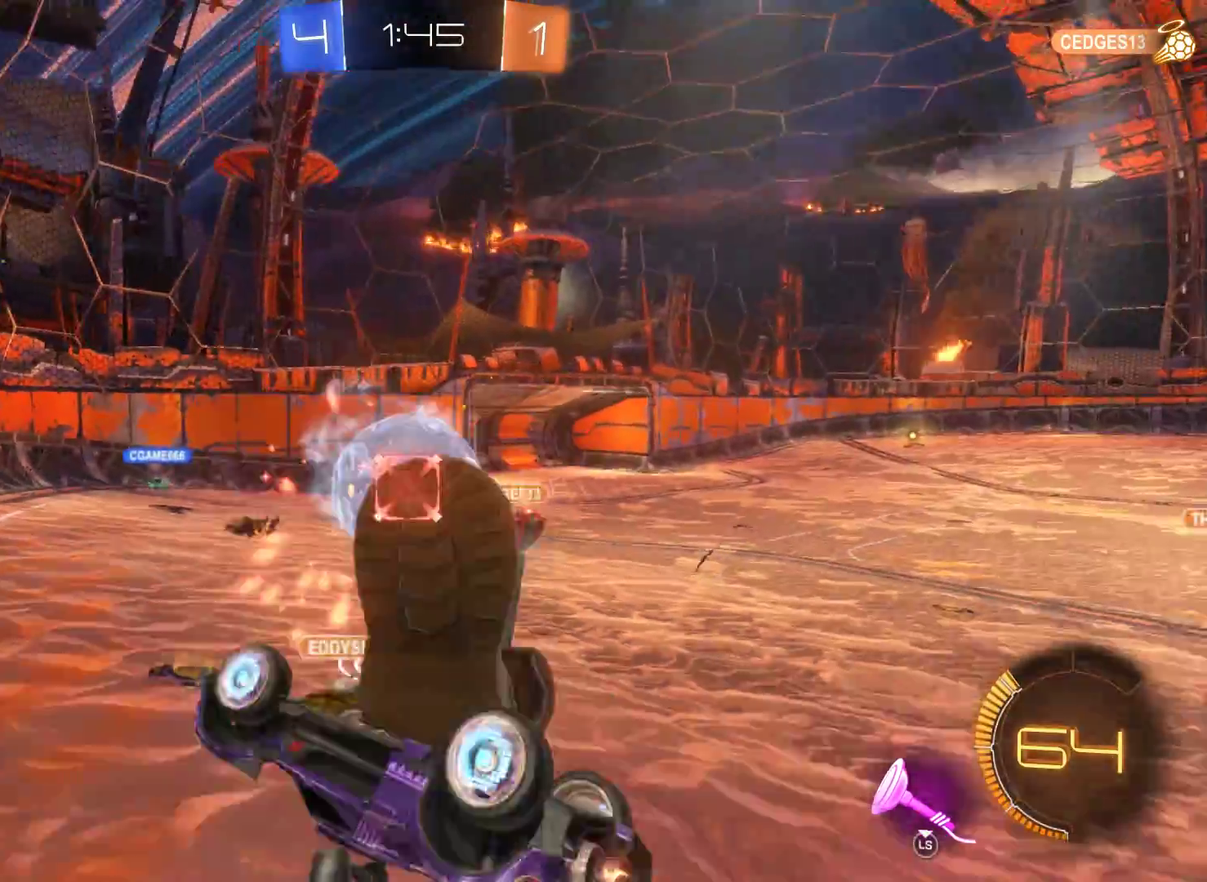
{"buttons": ["R2"], "left_stick": "right", "right_stick": "center", "events": [[67, "left_stick", "right"]]}
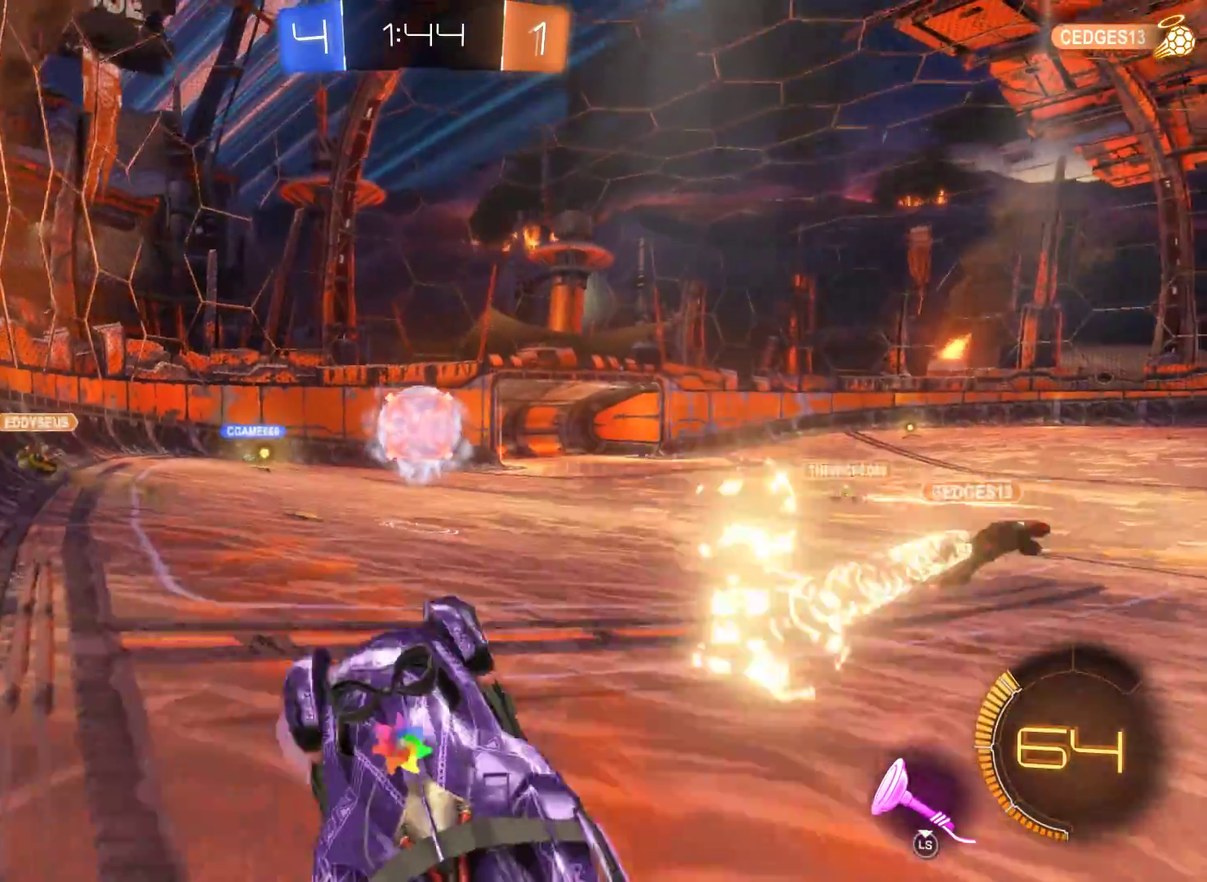
{"buttons": ["L2", "R2"], "left_stick": "center", "right_stick": "center", "events": [[33, "left_stick", "center"], [133, "L2", "down"]]}
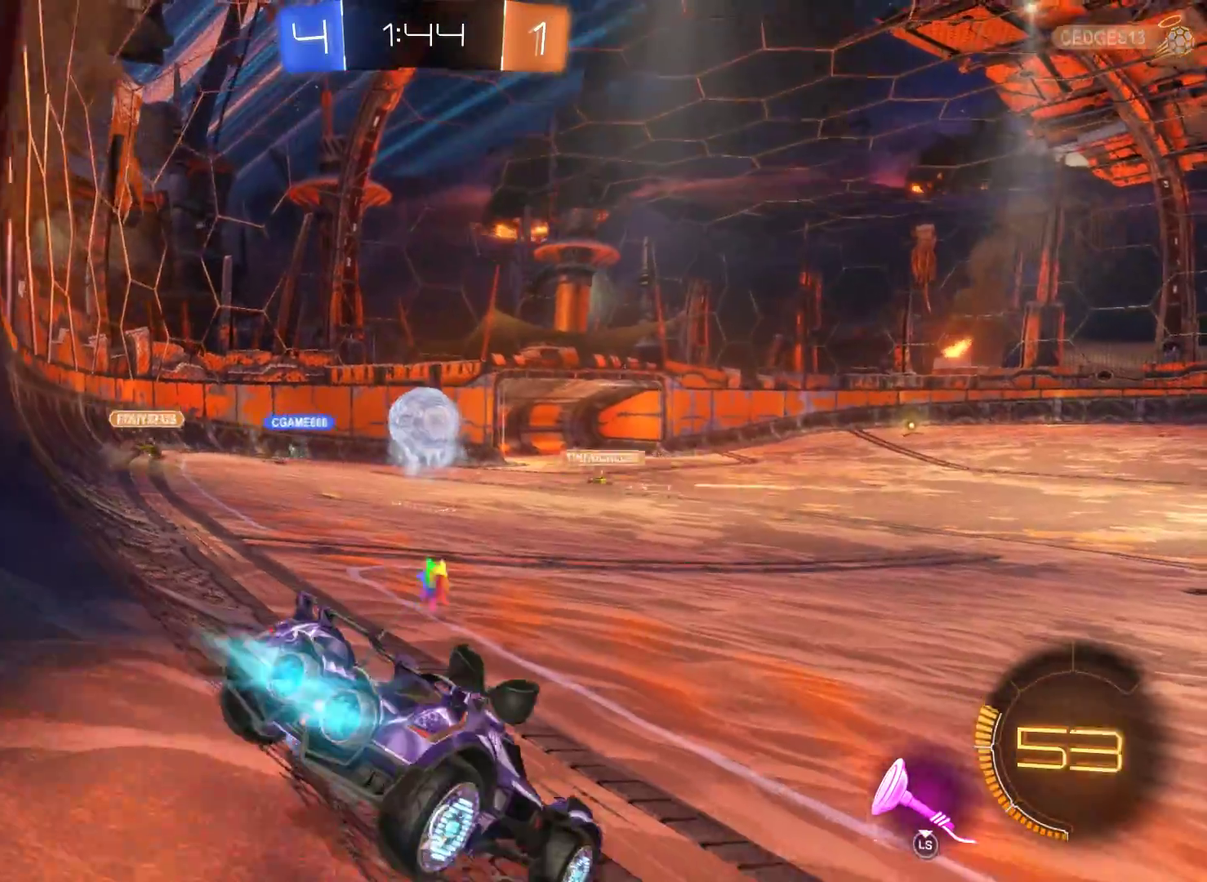
{"buttons": ["L2", "R2"], "left_stick": "center", "right_stick": "center", "events": [[67, "left_stick", "left"], [500, "left_stick", "center"]]}
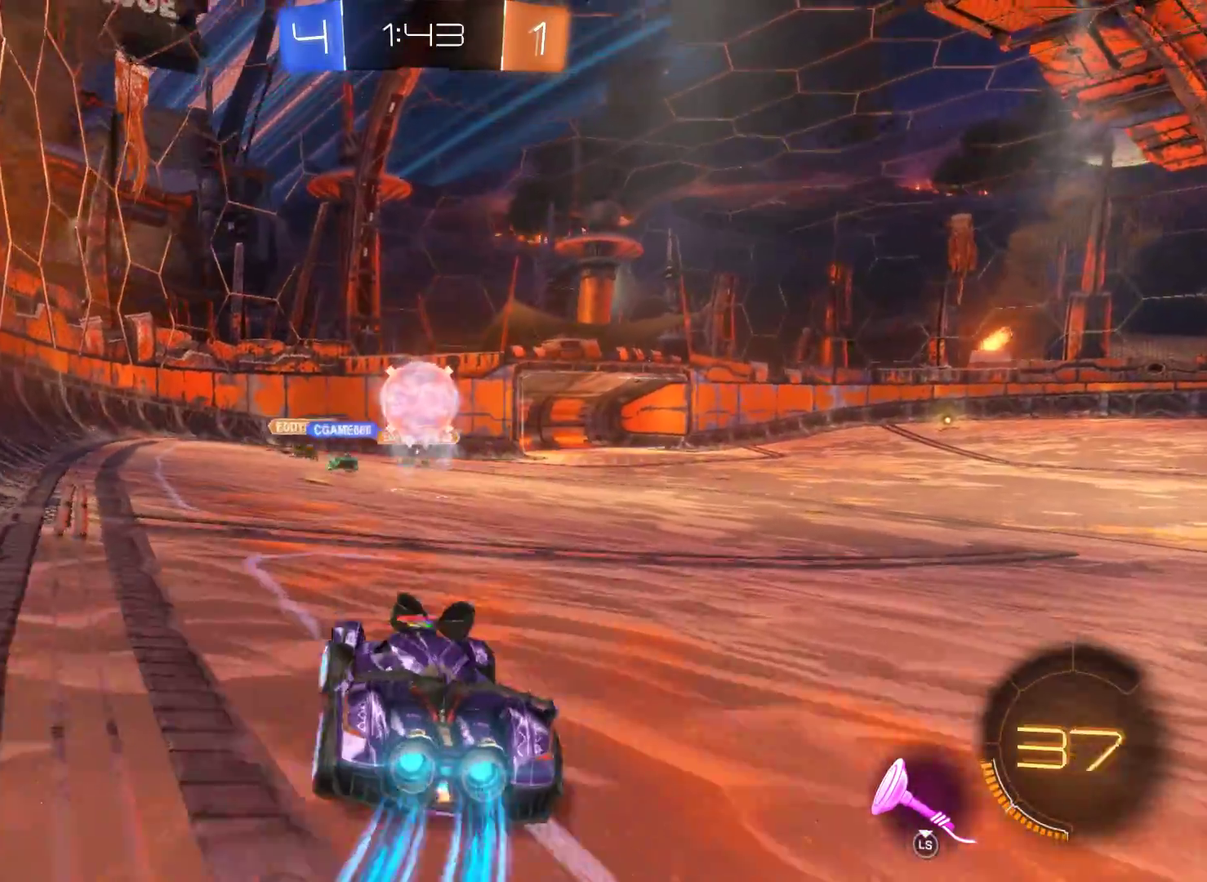
{"buttons": ["L2", "R2"], "left_stick": "center", "right_stick": "center", "events": [[167, "left_stick", "right"], [333, "left_stick", "center"]]}
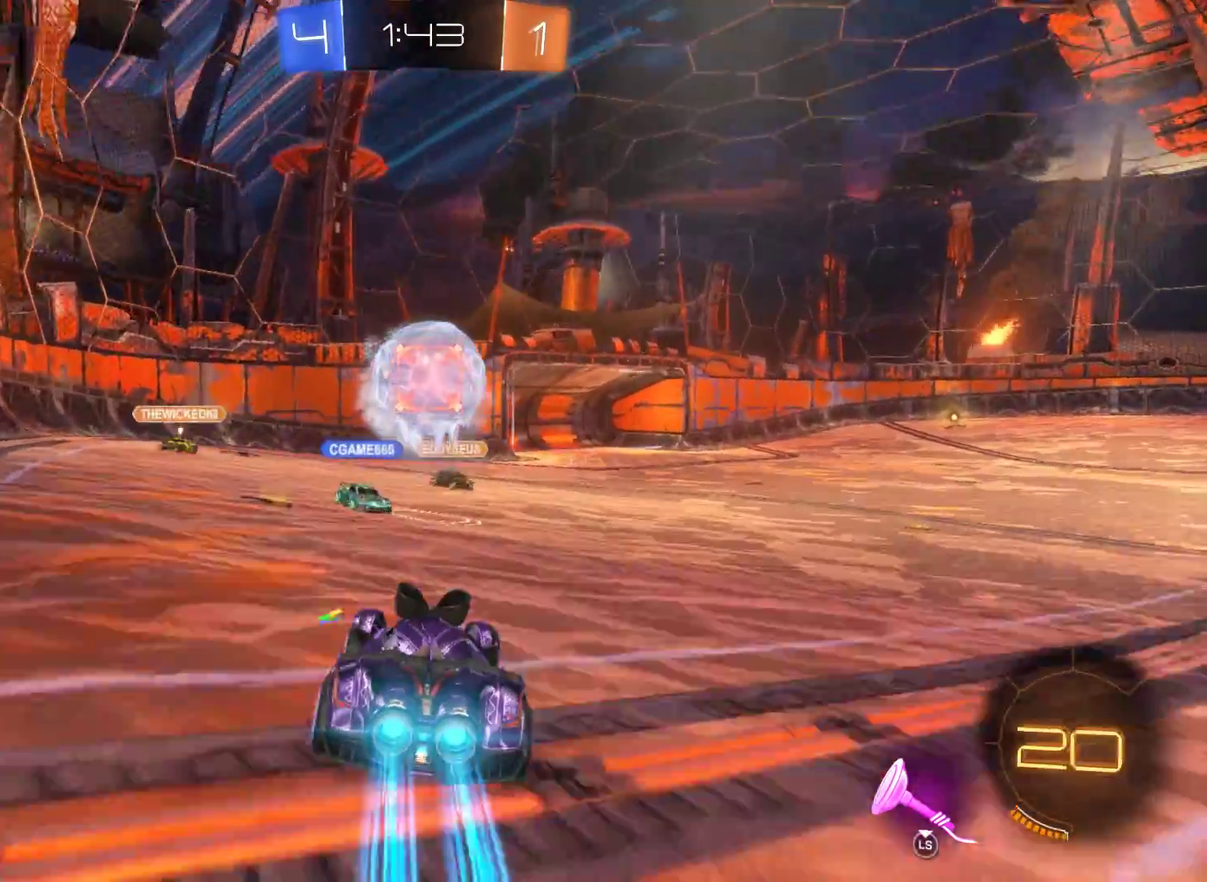
{"buttons": ["A", "R2"], "left_stick": "center", "right_stick": "center", "events": [[133, "left_stick", "right"], [200, "A", "down"], [233, "left_stick", "center"], [267, "L2", "up"], [300, "A", "up"], [367, "A", "down"]]}
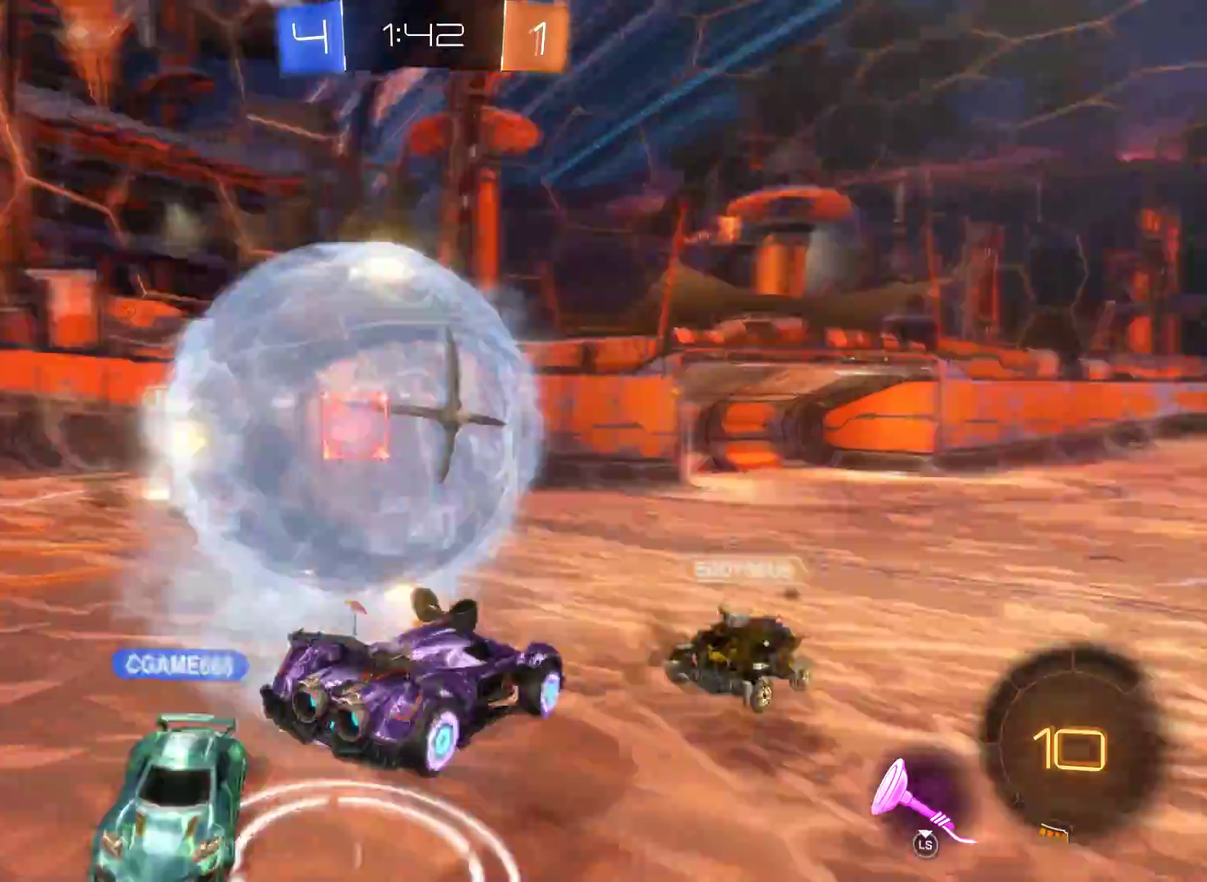
{"buttons": ["R2"], "left_stick": "center", "right_stick": "center", "events": [[100, "A", "up"]]}
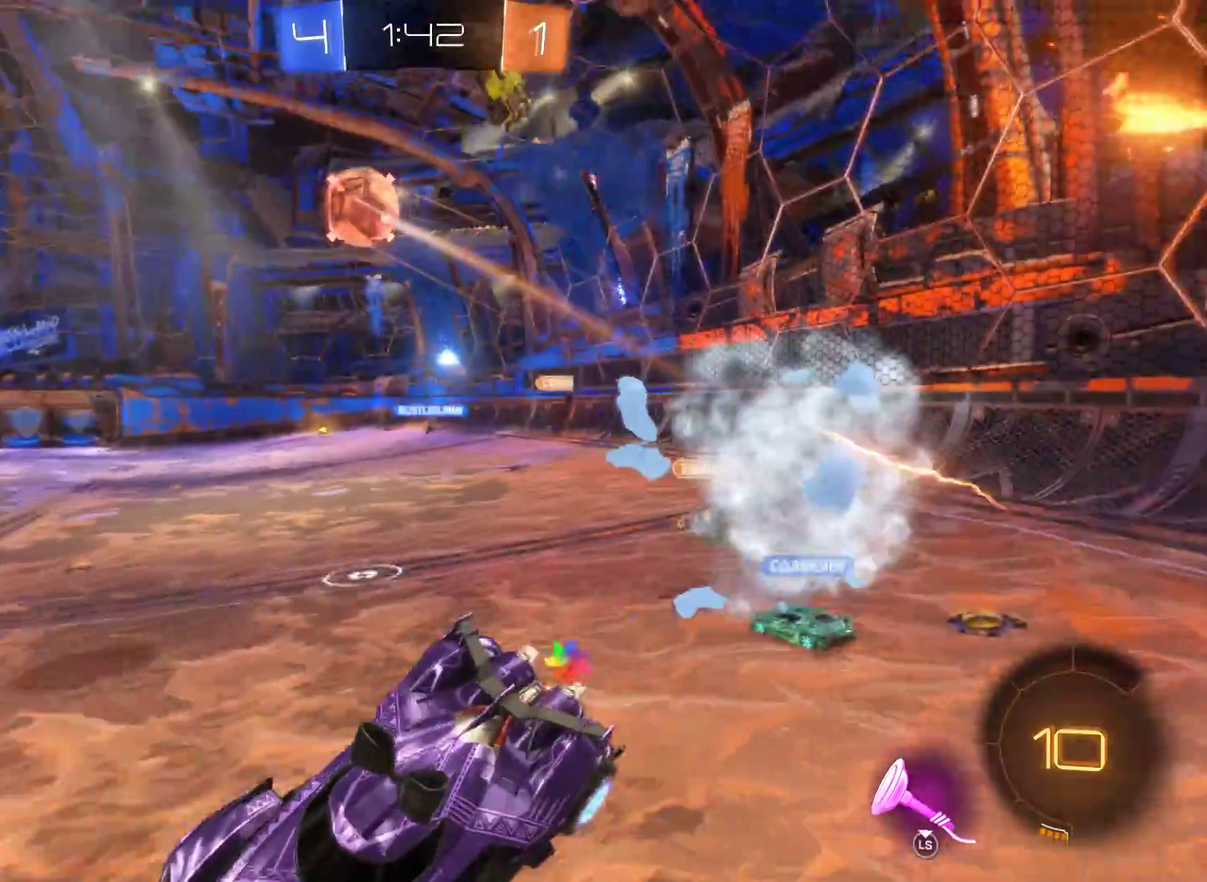
{"buttons": ["R2"], "left_stick": "right", "right_stick": "center", "events": [[367, "left_stick", "right"]]}
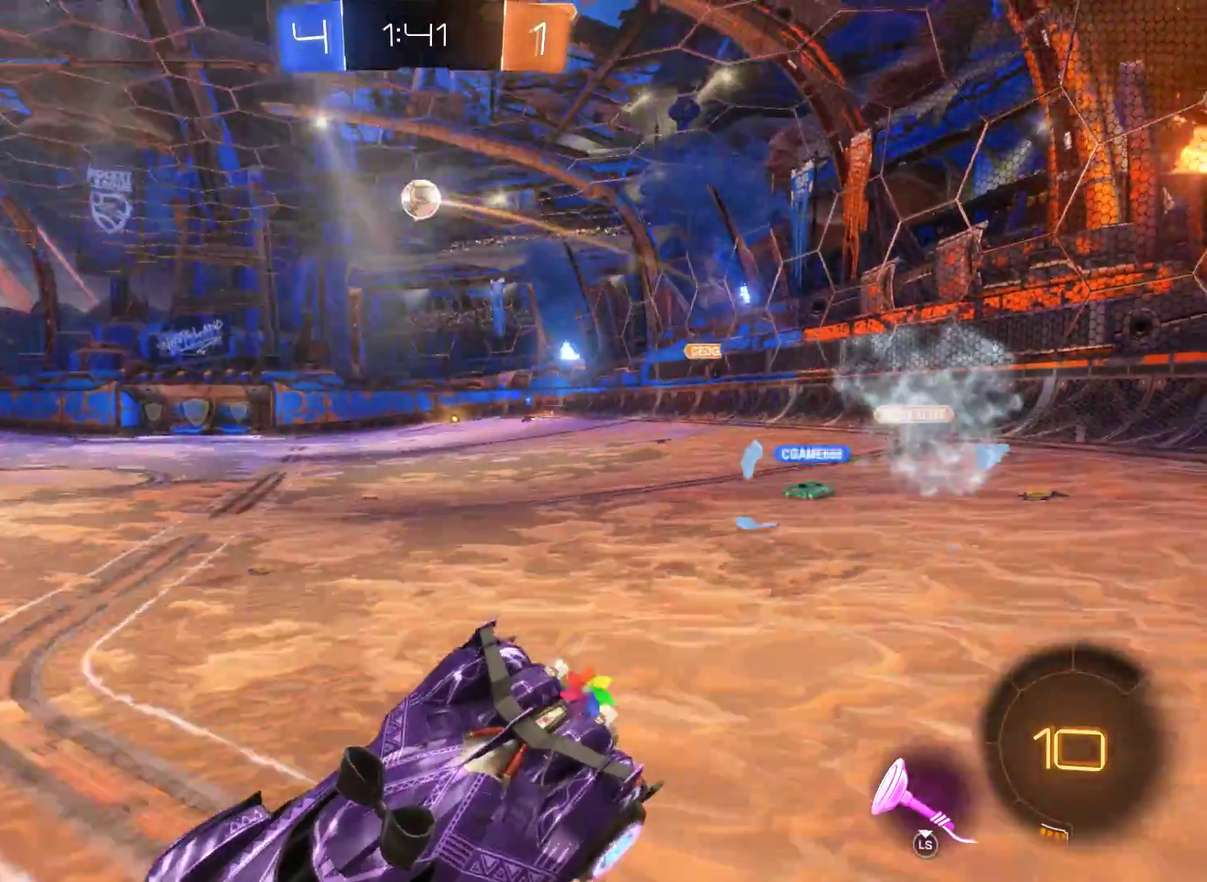
{"buttons": ["R2"], "left_stick": "right", "right_stick": "center", "events": [[167, "left_stick", "center"], [433, "left_stick", "right"]]}
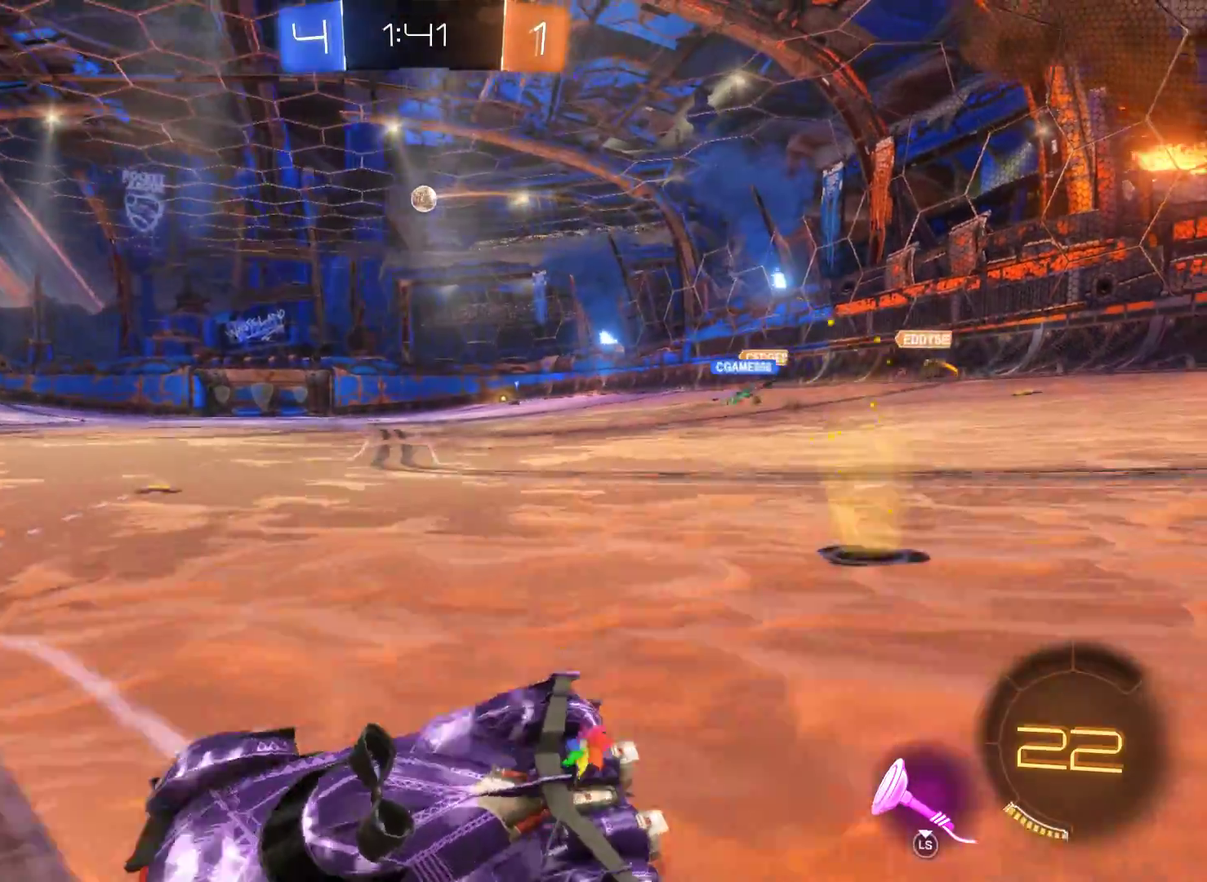
{"buttons": ["R2"], "left_stick": "right", "right_stick": "center", "events": []}
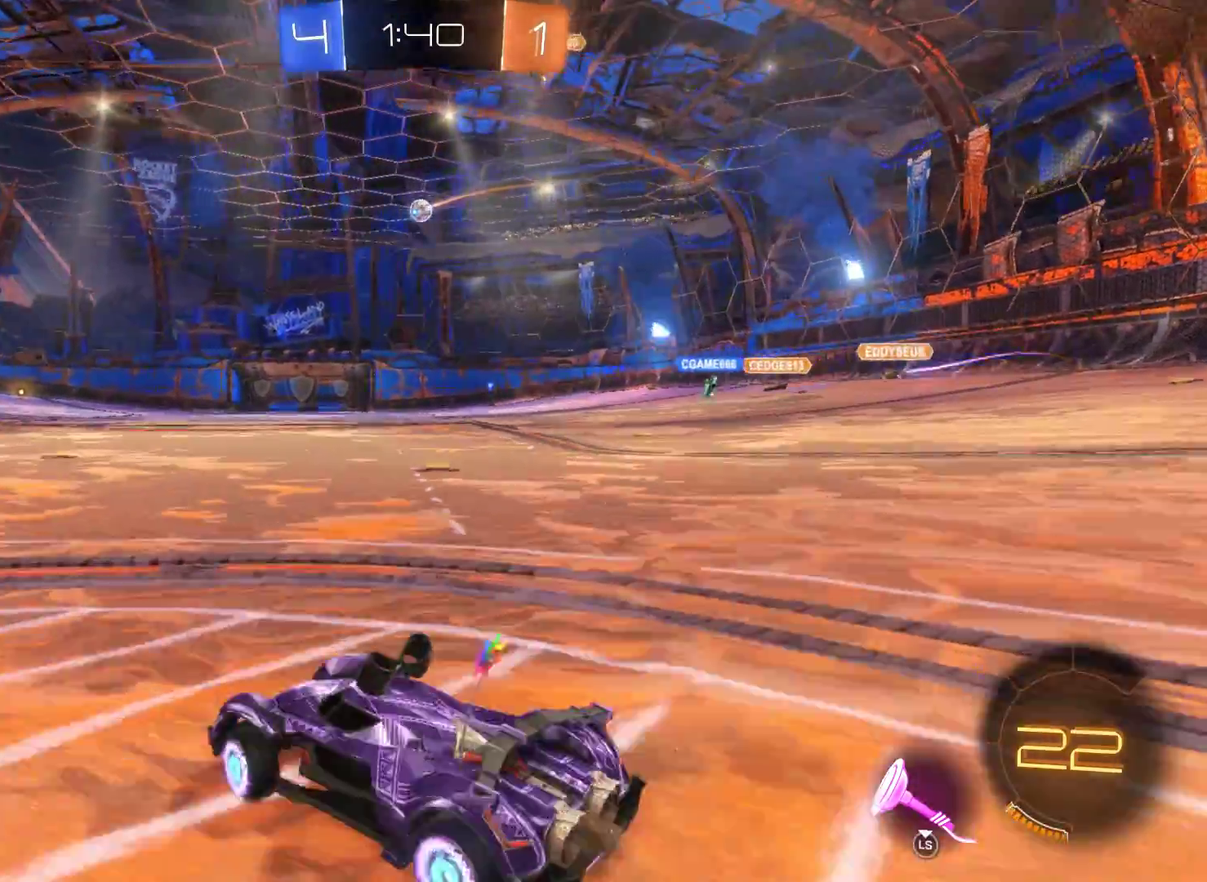
{"buttons": ["R2"], "left_stick": "up", "right_stick": "center", "events": [[333, "left_stick", "center"], [500, "left_stick", "up"]]}
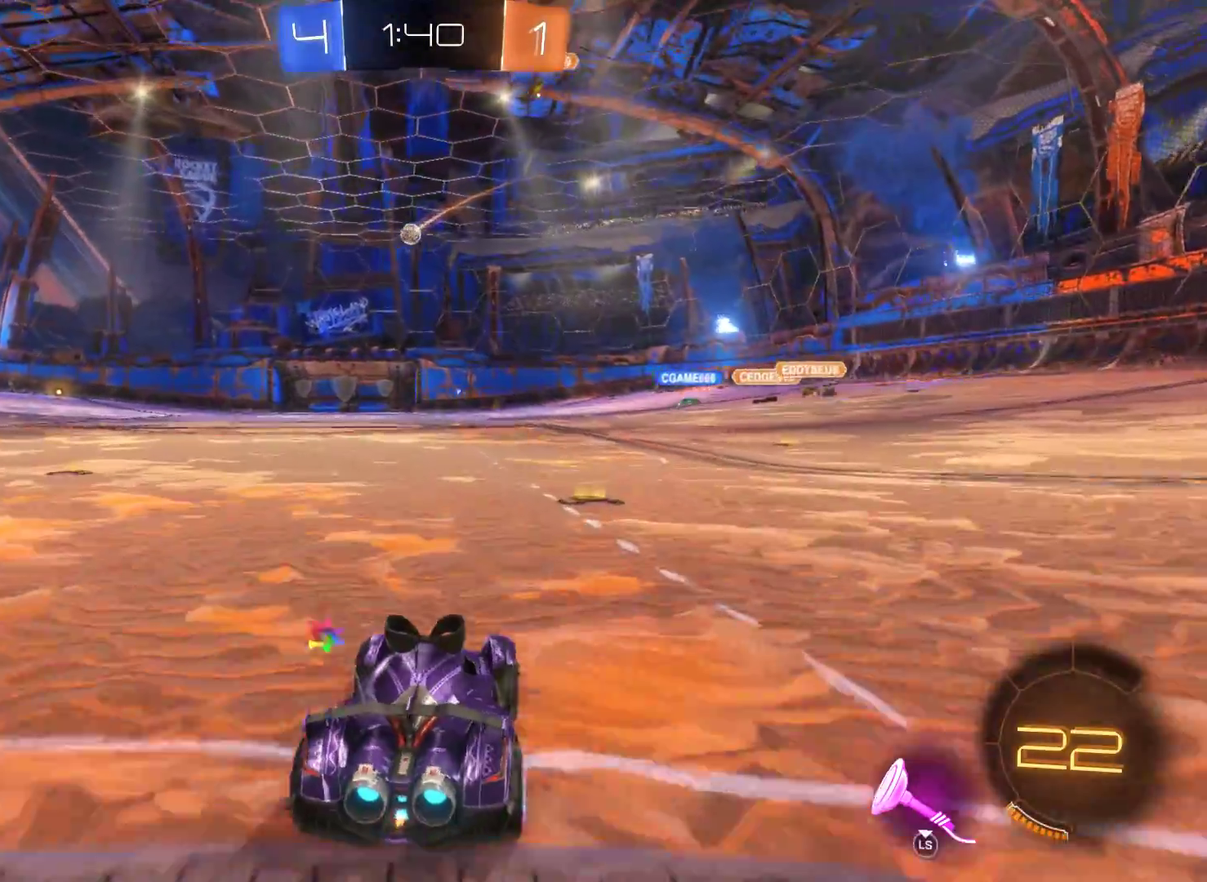
{"buttons": ["R2"], "left_stick": "up", "right_stick": "center", "events": [[133, "A", "down"], [233, "A", "up"], [300, "A", "down"], [467, "A", "up"]]}
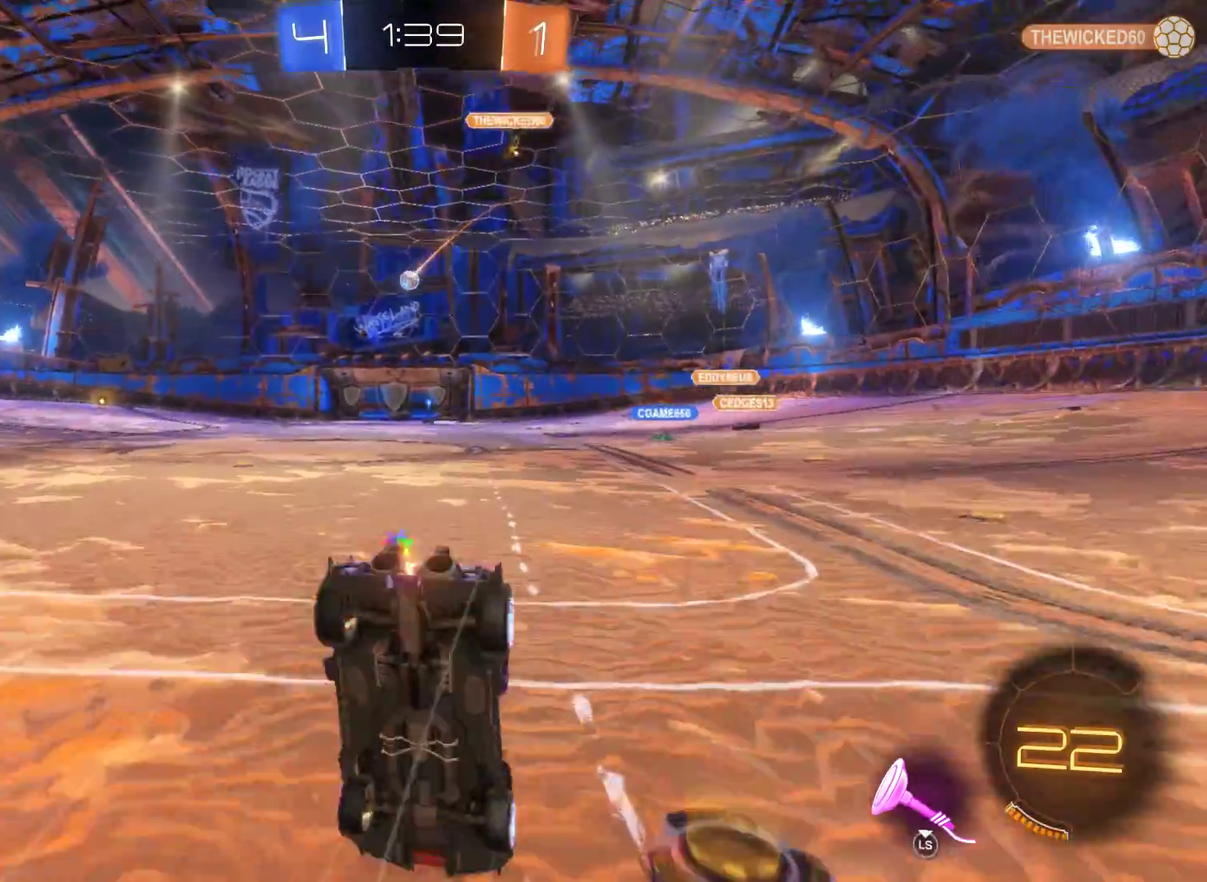
{"buttons": ["R2"], "left_stick": "center", "right_stick": "center", "events": [[200, "left_stick", "center"]]}
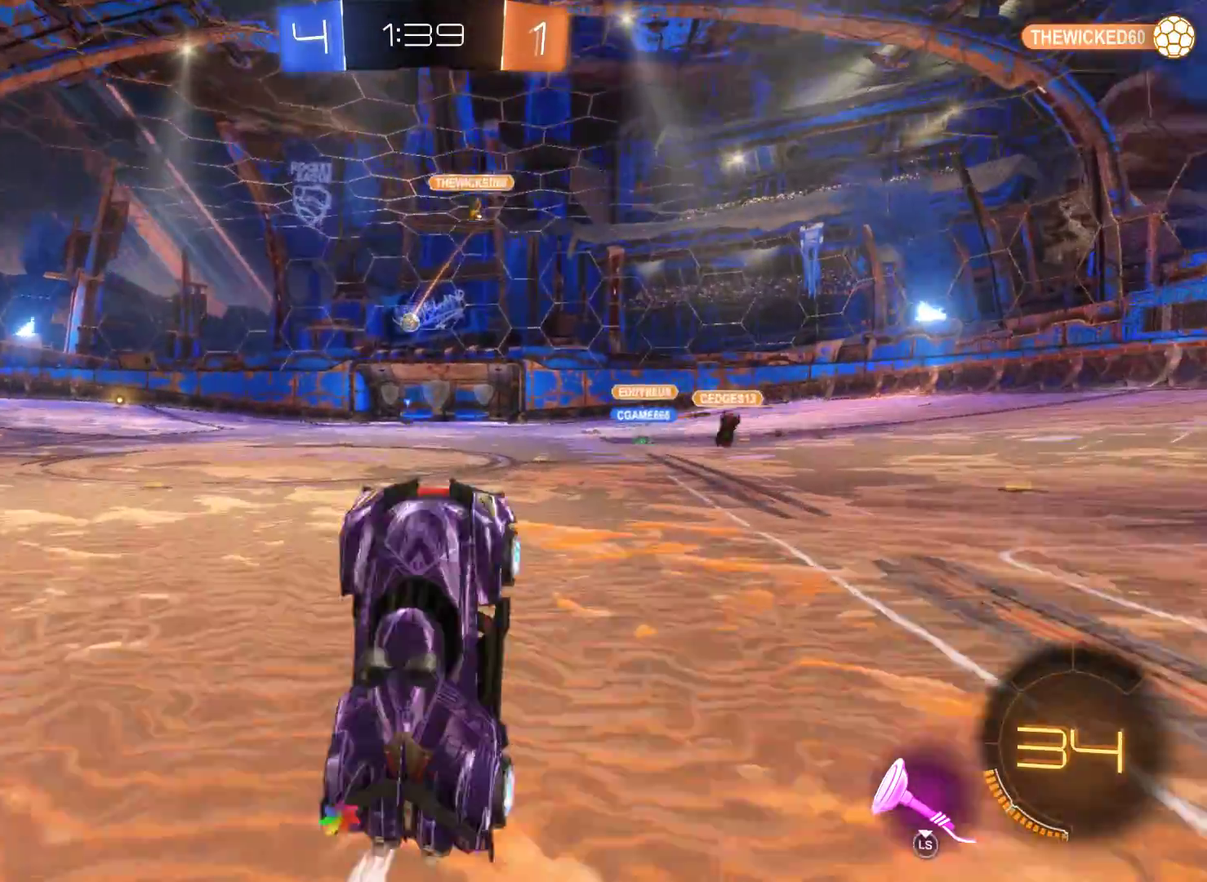
{"buttons": ["R2"], "left_stick": "left", "right_stick": "center", "events": [[233, "left_stick", "left"]]}
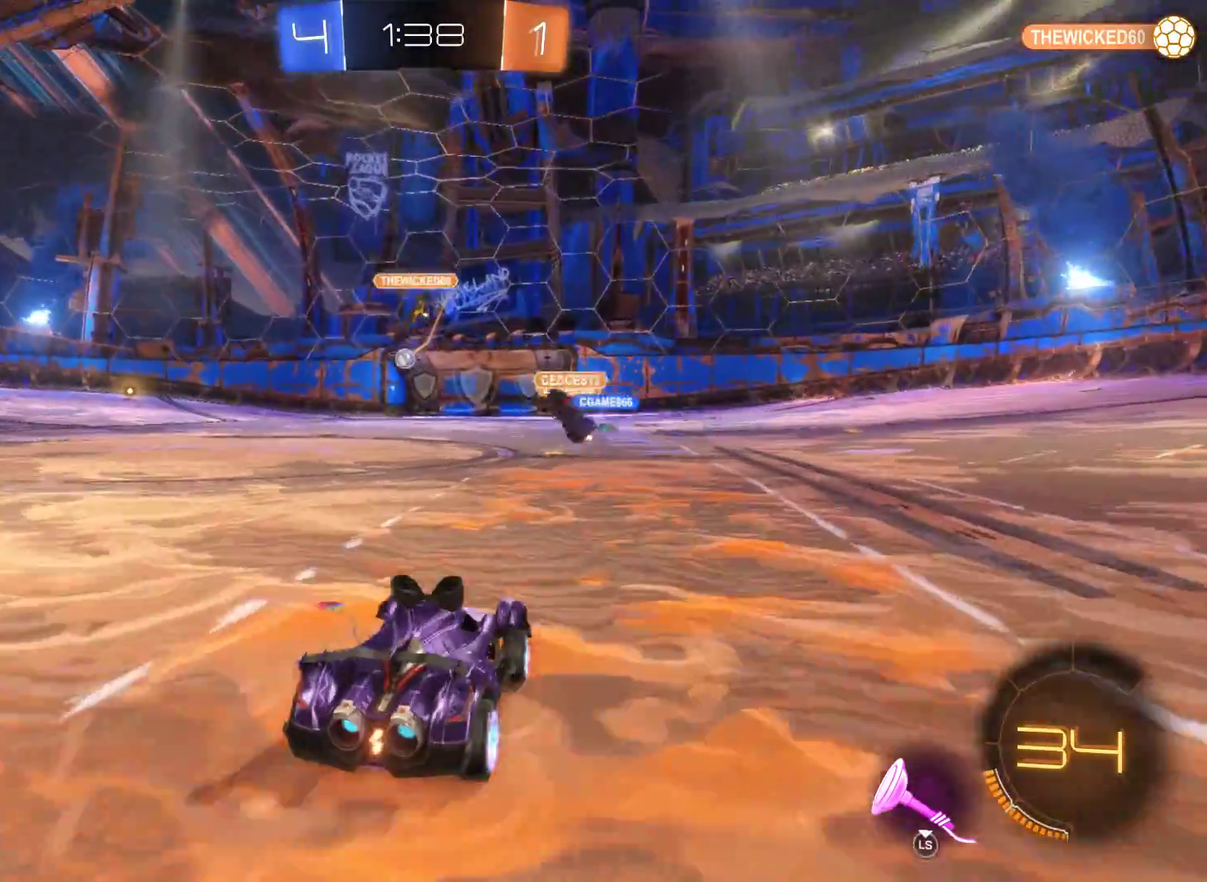
{"buttons": ["R2"], "left_stick": "center", "right_stick": "center", "events": [[333, "left_stick", "center"]]}
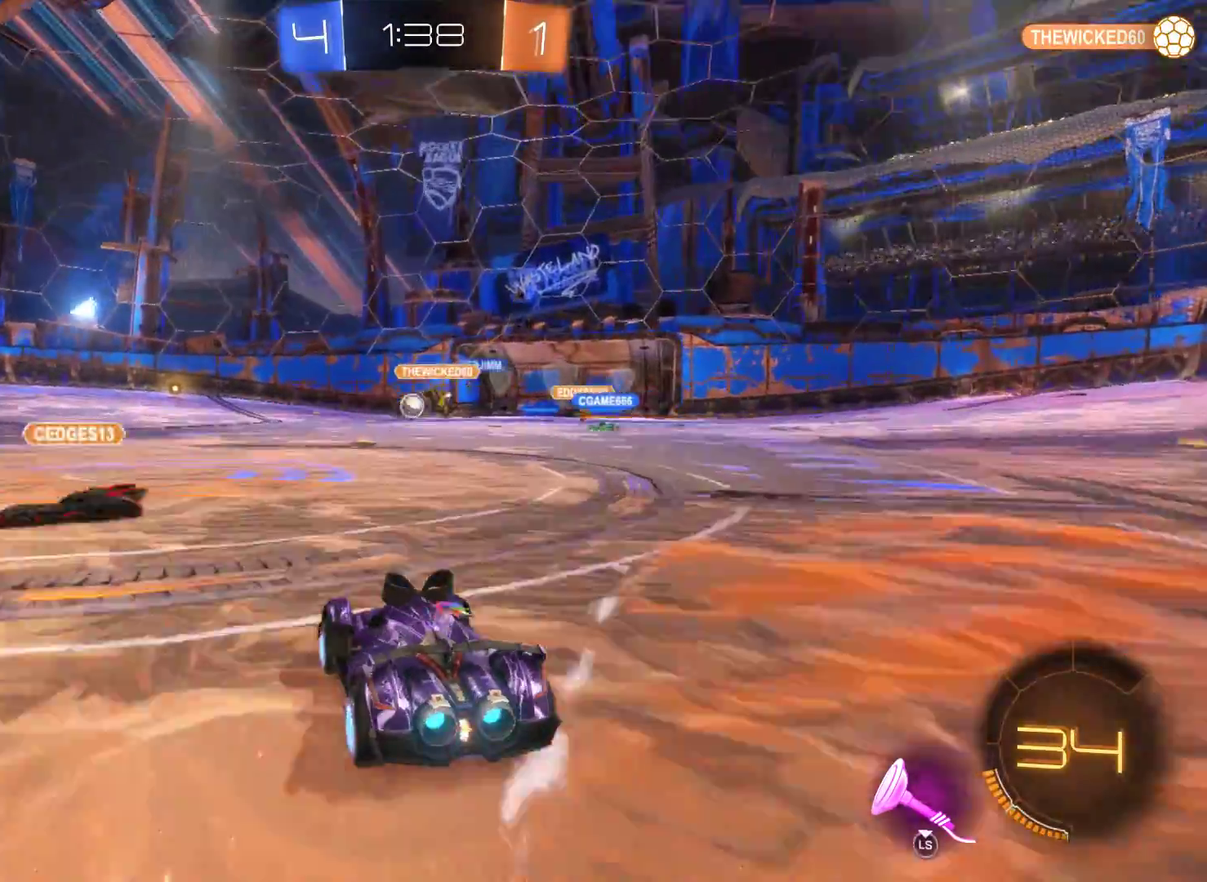
{"buttons": ["L2", "R2"], "left_stick": "left", "right_stick": "center", "events": [[133, "L2", "down"], [467, "left_stick", "left"]]}